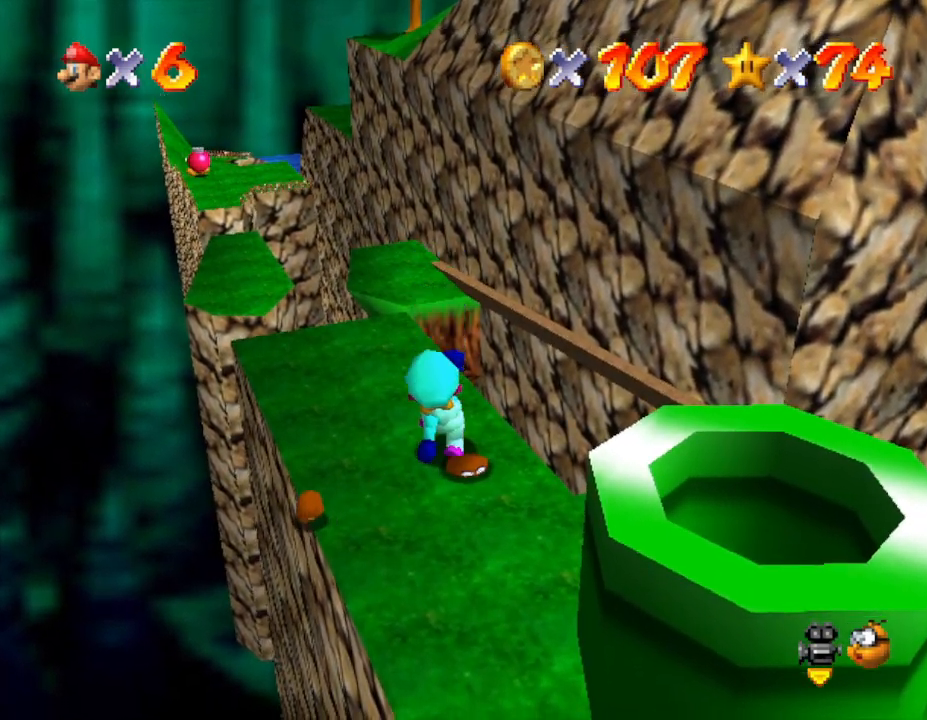
Gameplay with a controller (Nintendo layout); each line is a JSON object with the inputs held at the frame after it. "events" lists button and stick changes between this image and that frame as [ms after this image, input, new state], when the widget could be followed in between. Not read: L3 R3.
{"buttons": [], "left_stick": "center", "events": []}
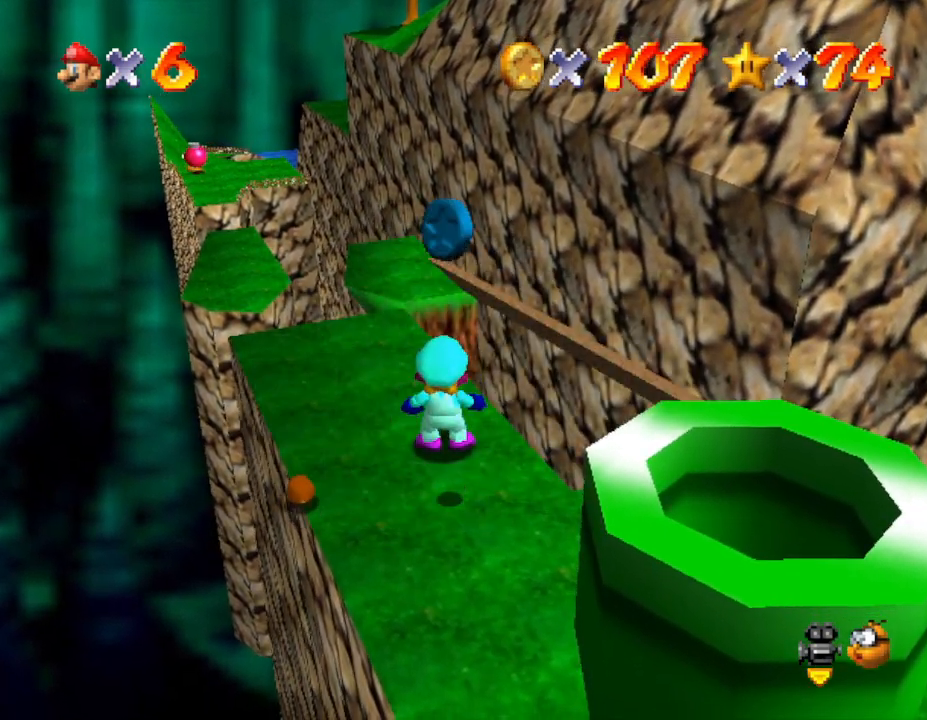
{"buttons": [], "left_stick": "center", "events": []}
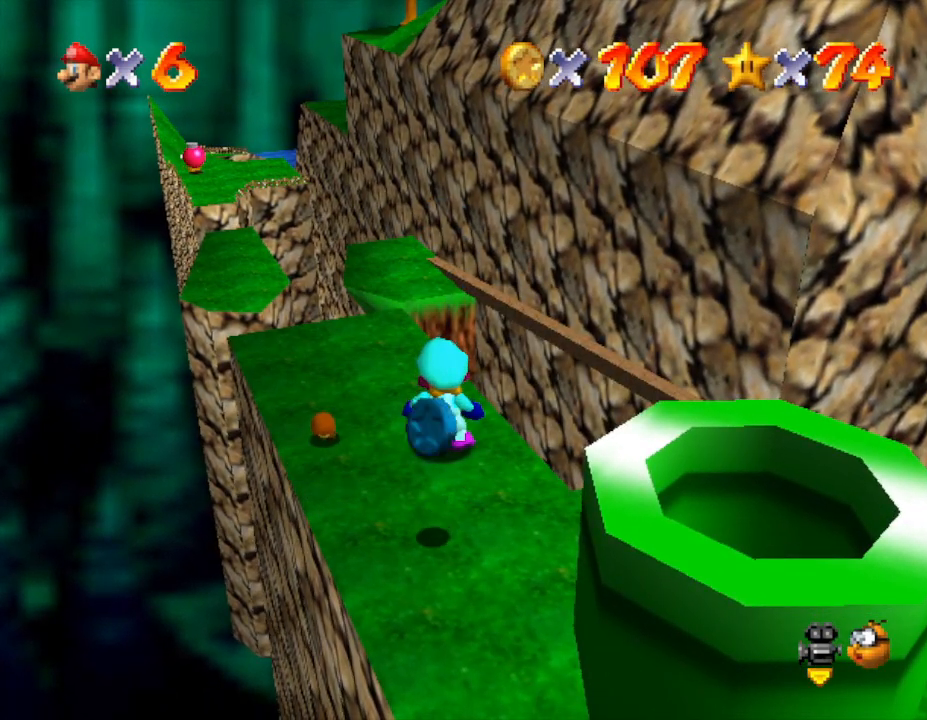
{"buttons": [], "left_stick": "center", "events": [[217, "C_LEFT", "down"], [350, "C_LEFT", "up"]]}
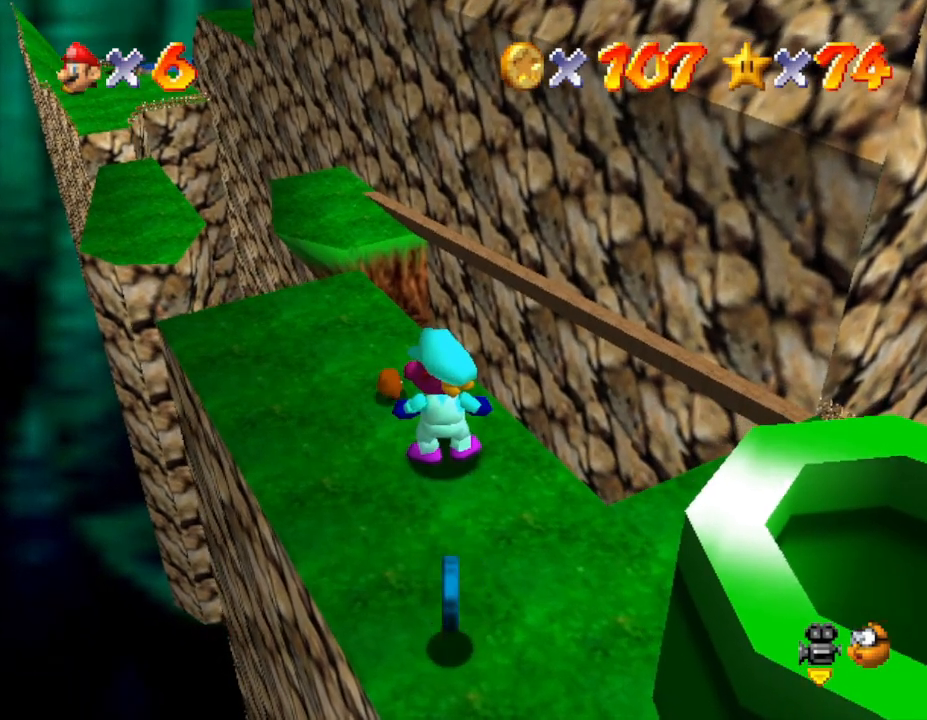
{"buttons": [], "left_stick": "center", "events": [[133, "A", "down"], [250, "A", "up"]]}
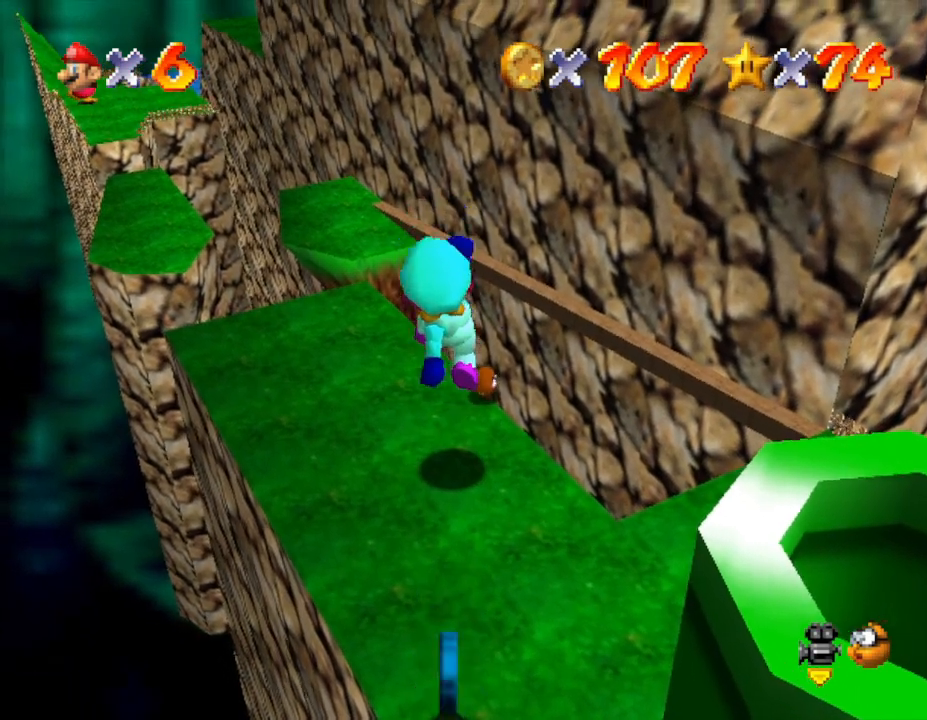
{"buttons": ["A"], "left_stick": "center", "events": [[300, "A", "down"]]}
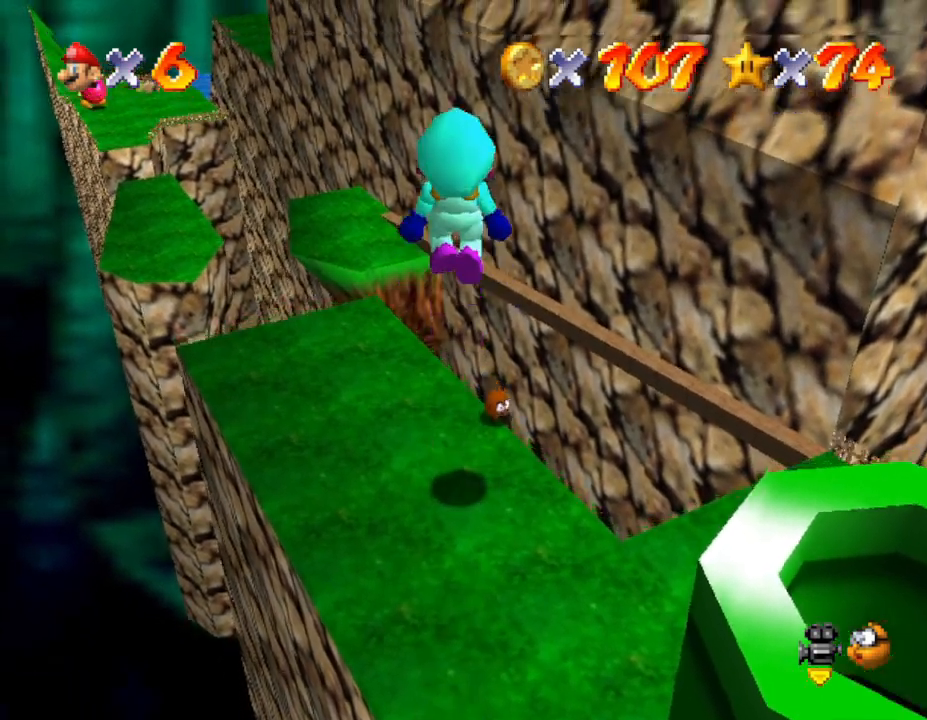
{"buttons": [], "left_stick": "center", "events": [[133, "A", "up"], [133, "left_stick", "up-left"], [300, "left_stick", "center"]]}
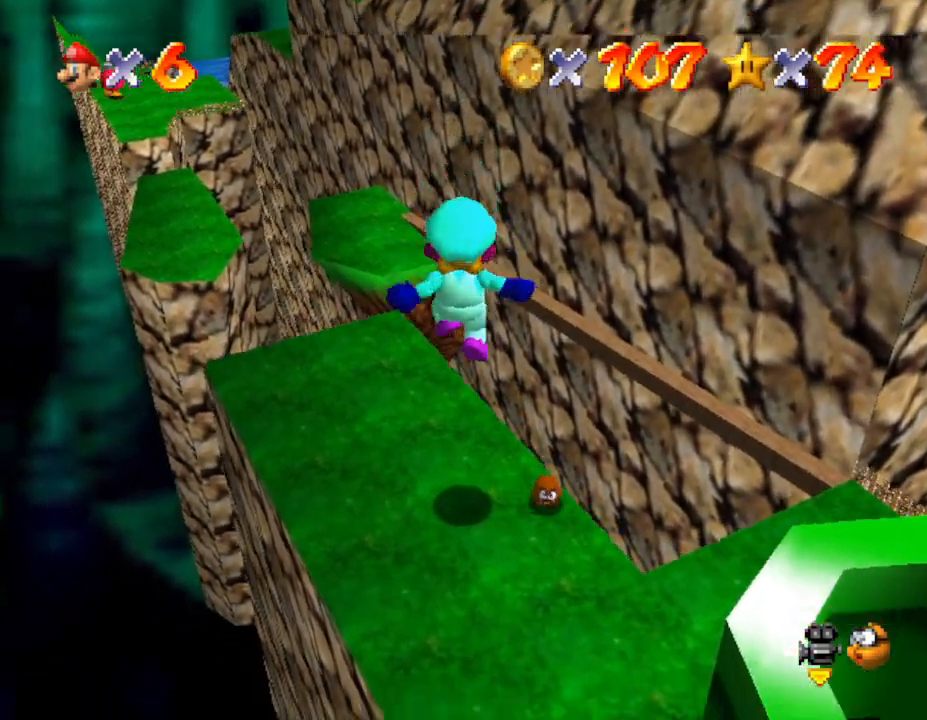
{"buttons": [], "left_stick": "down", "events": [[317, "A", "down"], [433, "A", "up"], [500, "left_stick", "down"]]}
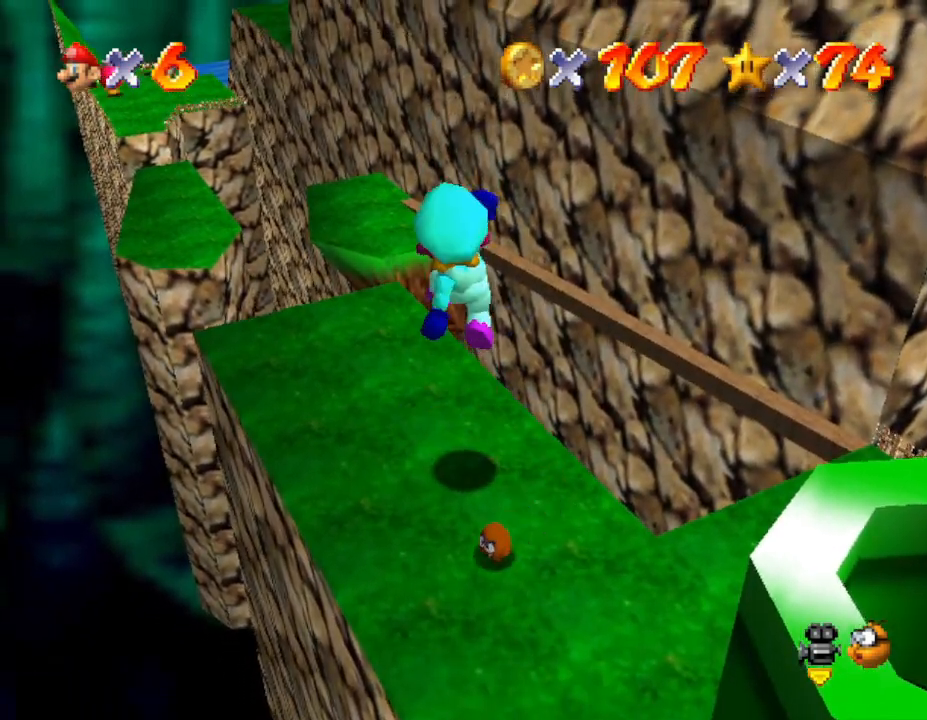
{"buttons": [], "left_stick": "center", "events": [[333, "left_stick", "center"]]}
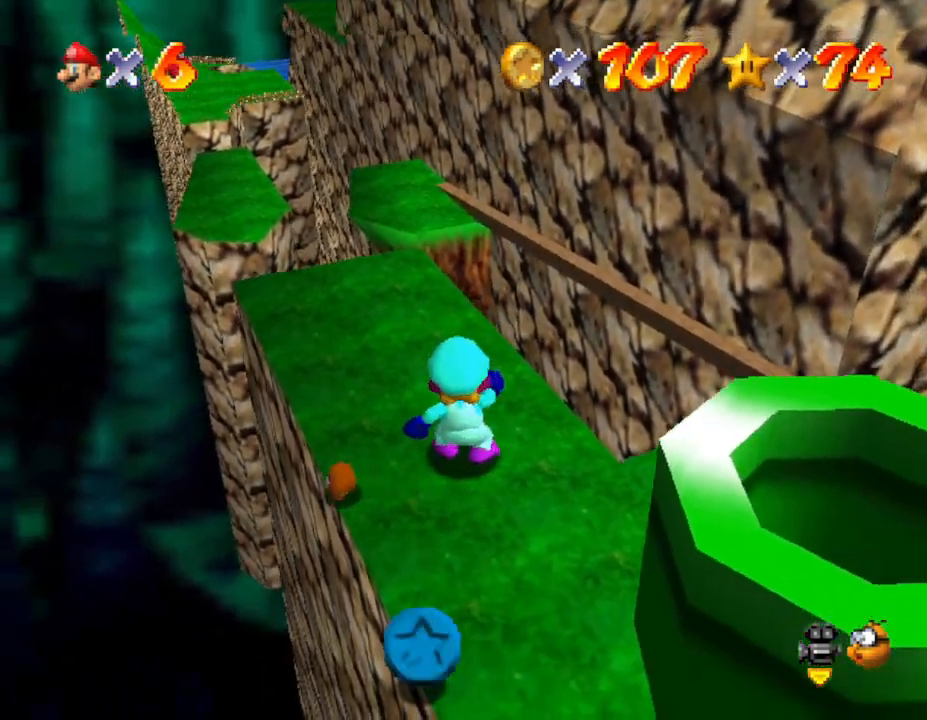
{"buttons": [], "left_stick": "down-left", "events": [[33, "A", "down"], [217, "A", "up"], [433, "left_stick", "down-left"]]}
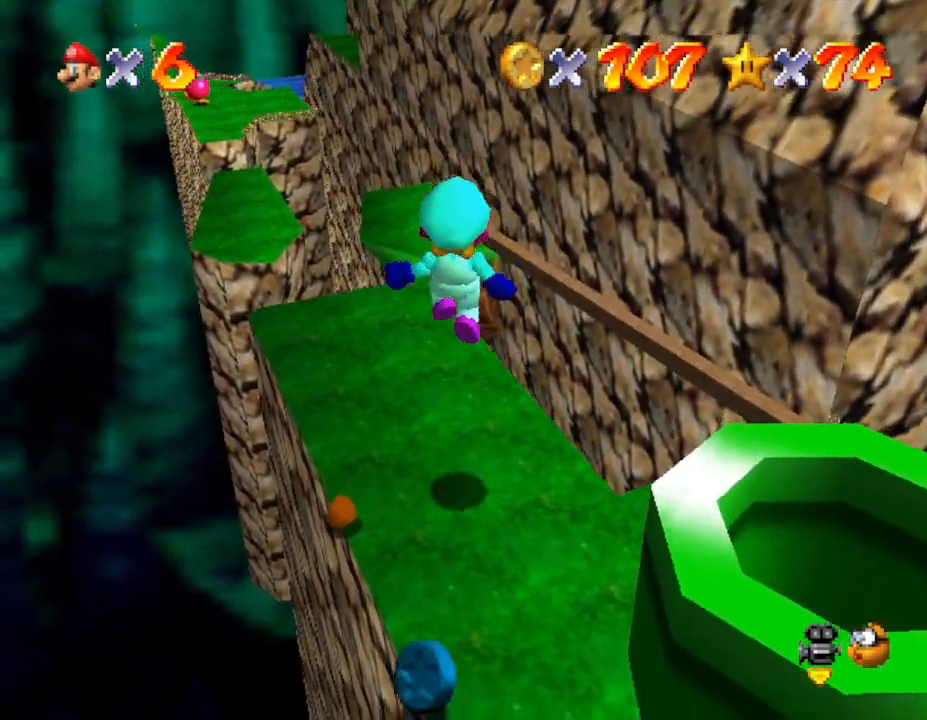
{"buttons": [], "left_stick": "left", "events": [[100, "left_stick", "center"], [350, "A", "down"], [467, "A", "up"], [467, "left_stick", "left"]]}
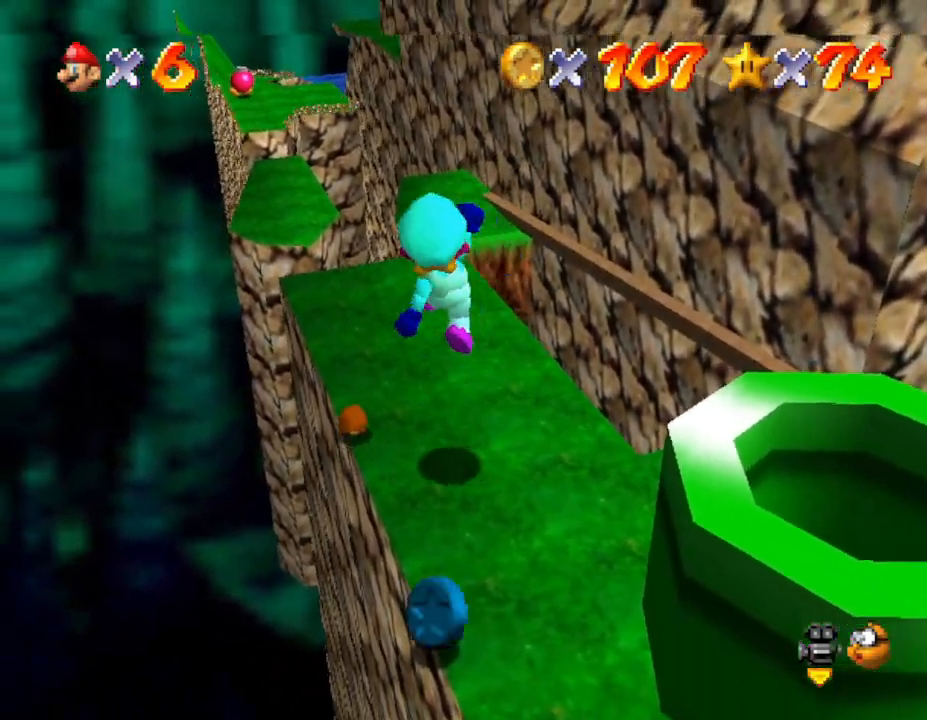
{"buttons": [], "left_stick": "center", "events": [[200, "left_stick", "center"], [317, "left_stick", "up-right"], [483, "left_stick", "center"]]}
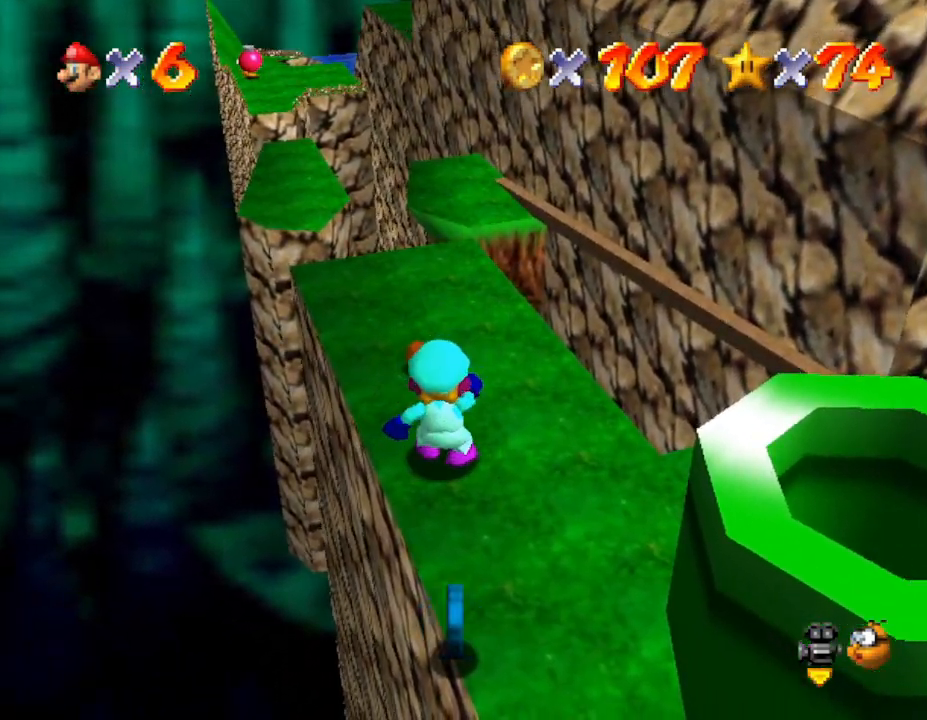
{"buttons": [], "left_stick": "up-right", "events": [[133, "A", "down"], [133, "left_stick", "up"], [200, "left_stick", "up-right"], [333, "A", "up"]]}
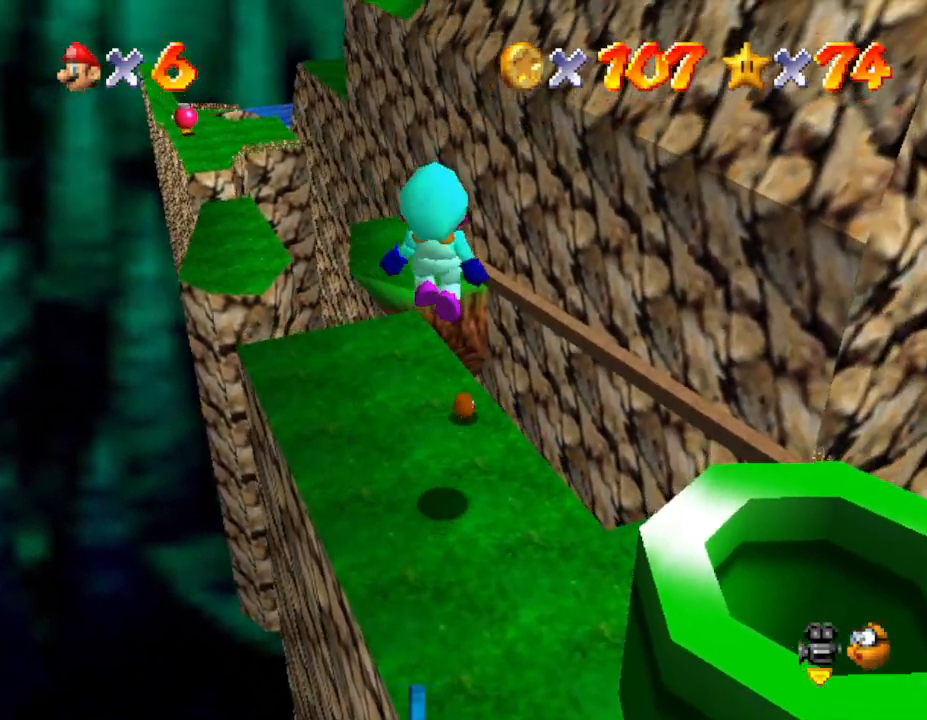
{"buttons": [], "left_stick": "center", "events": [[17, "left_stick", "center"], [217, "left_stick", "down-left"], [467, "left_stick", "center"]]}
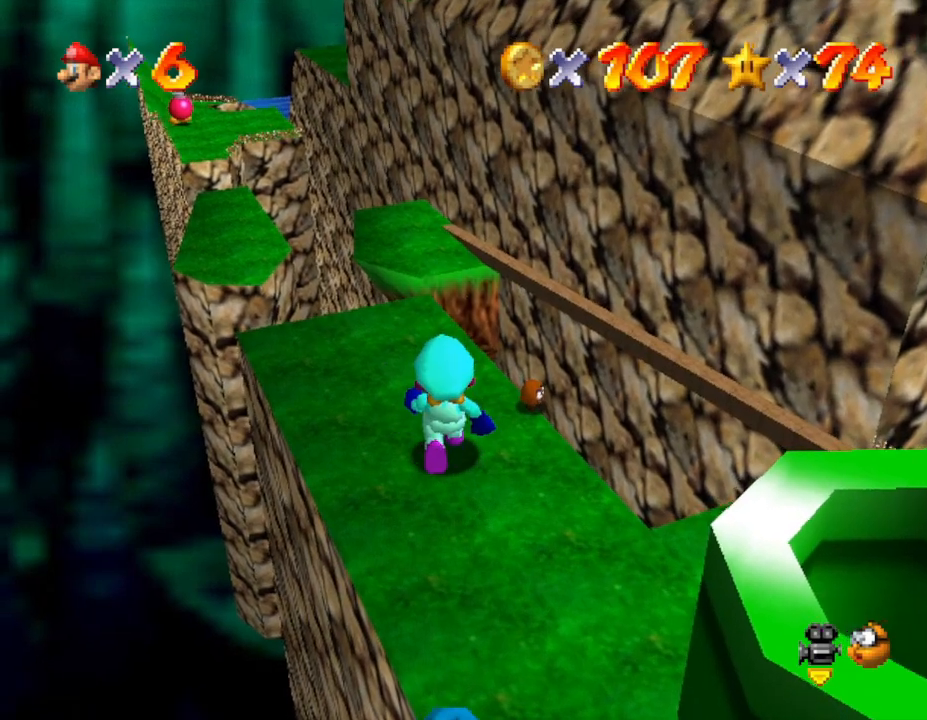
{"buttons": [], "left_stick": "right", "events": [[317, "A", "down"], [400, "A", "up"], [400, "left_stick", "right"]]}
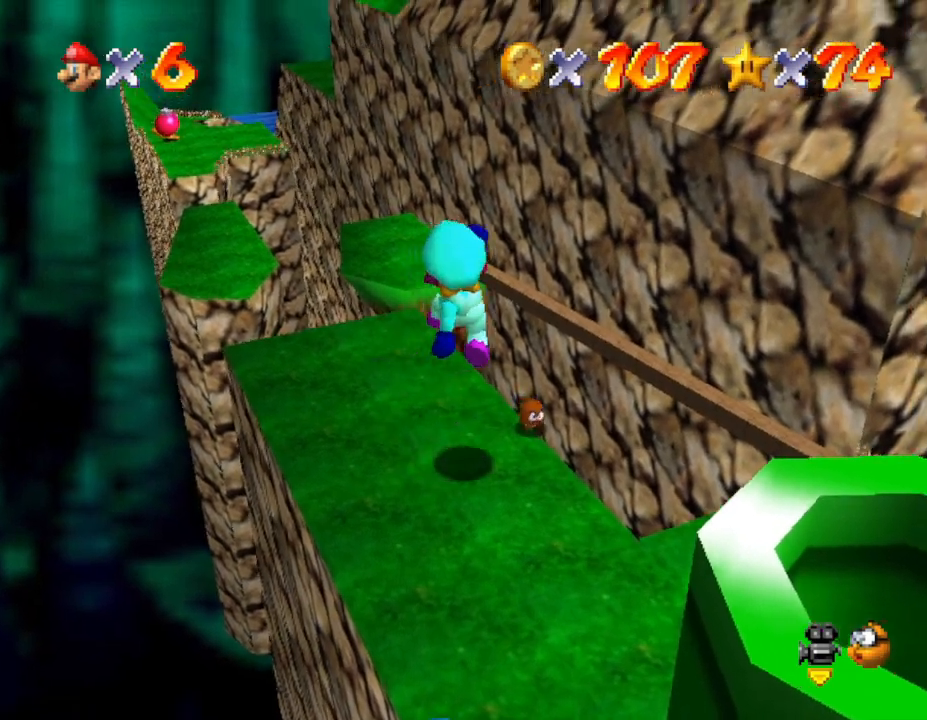
{"buttons": [], "left_stick": "center", "events": [[83, "left_stick", "down-right"], [233, "left_stick", "center"]]}
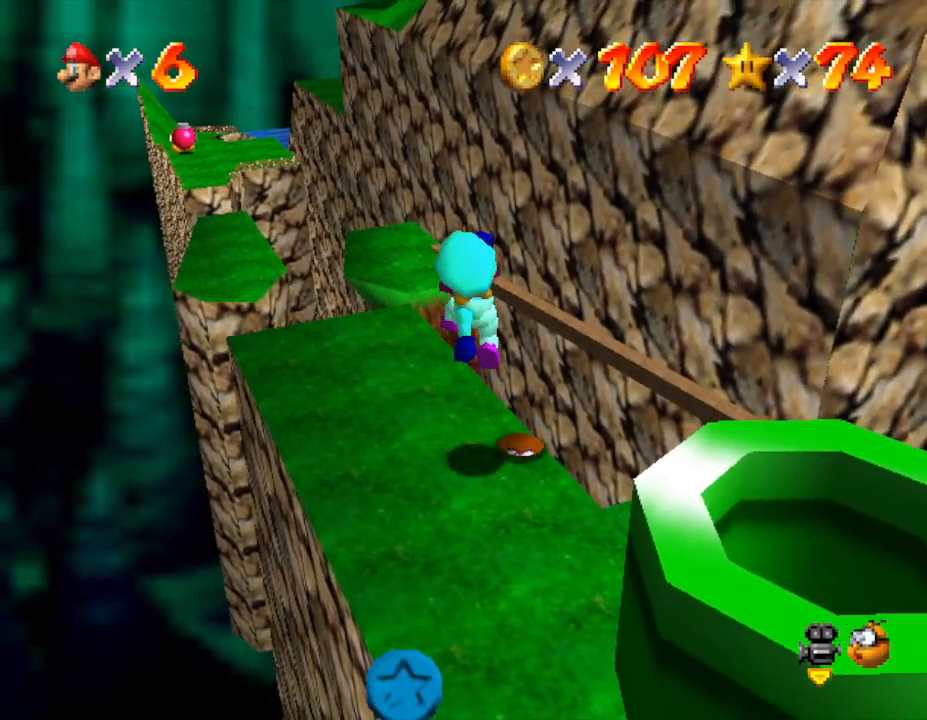
{"buttons": [], "left_stick": "center", "events": []}
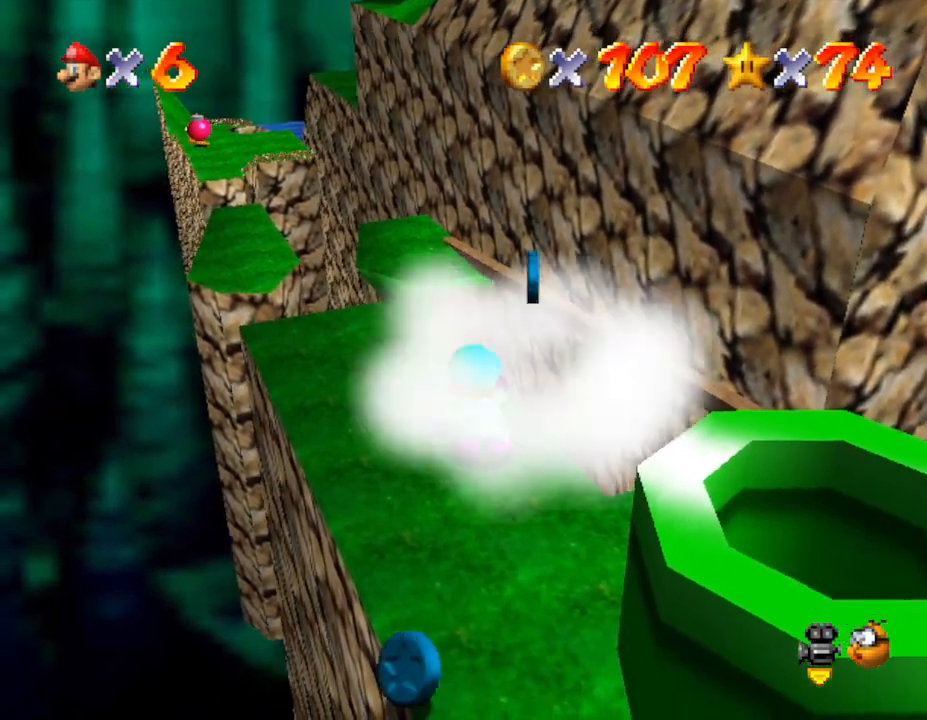
{"buttons": [], "left_stick": "center", "events": []}
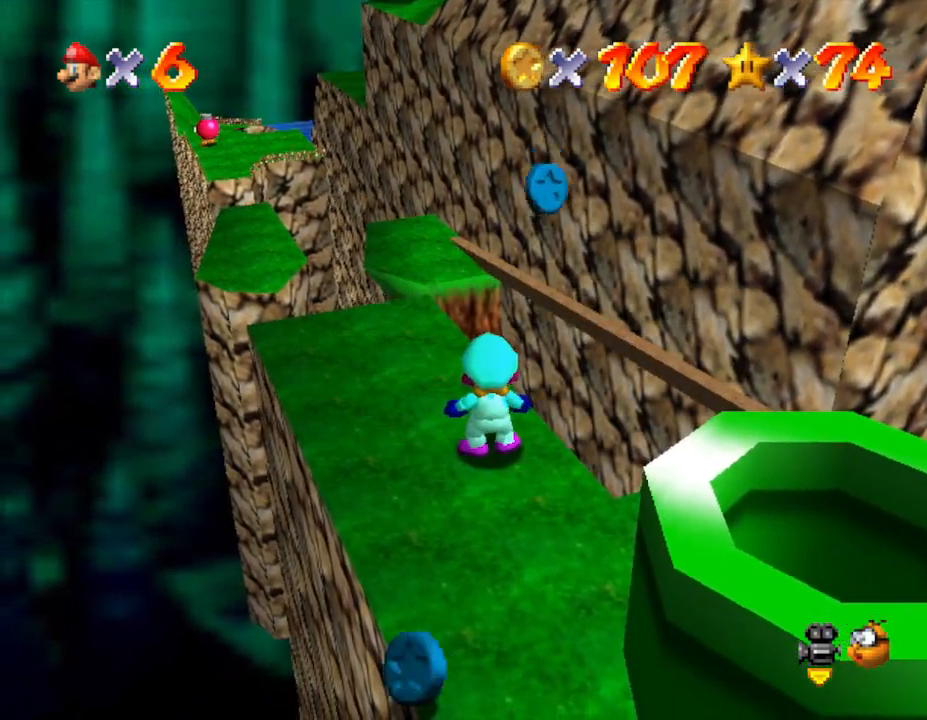
{"buttons": [], "left_stick": "up-left", "events": [[117, "left_stick", "up-left"]]}
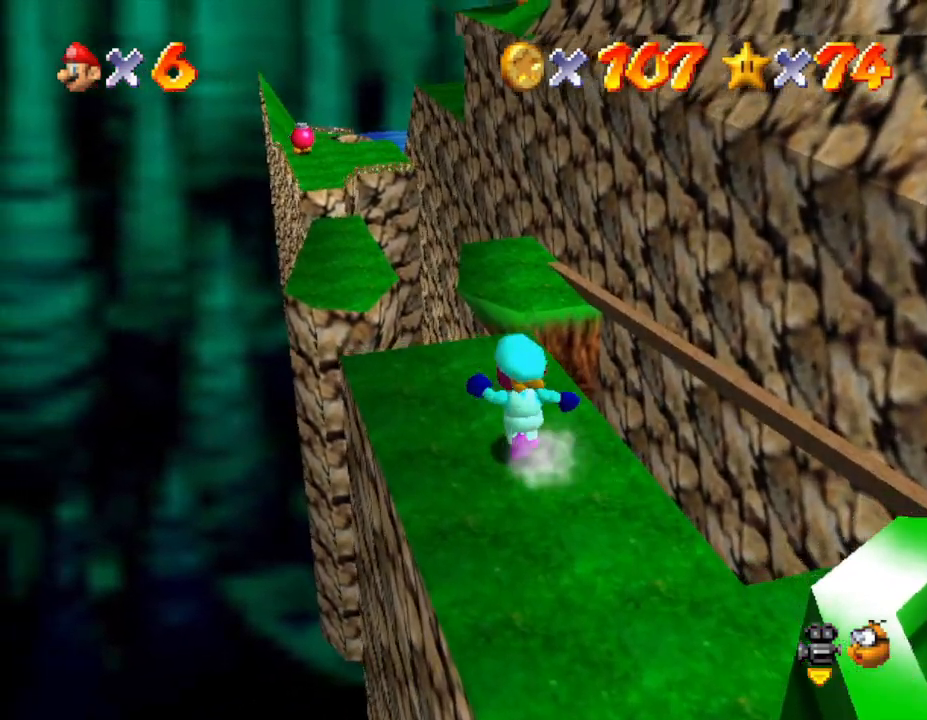
{"buttons": ["A", "Z"], "left_stick": "up", "events": [[117, "Z", "down"], [183, "A", "down"], [300, "left_stick", "up"]]}
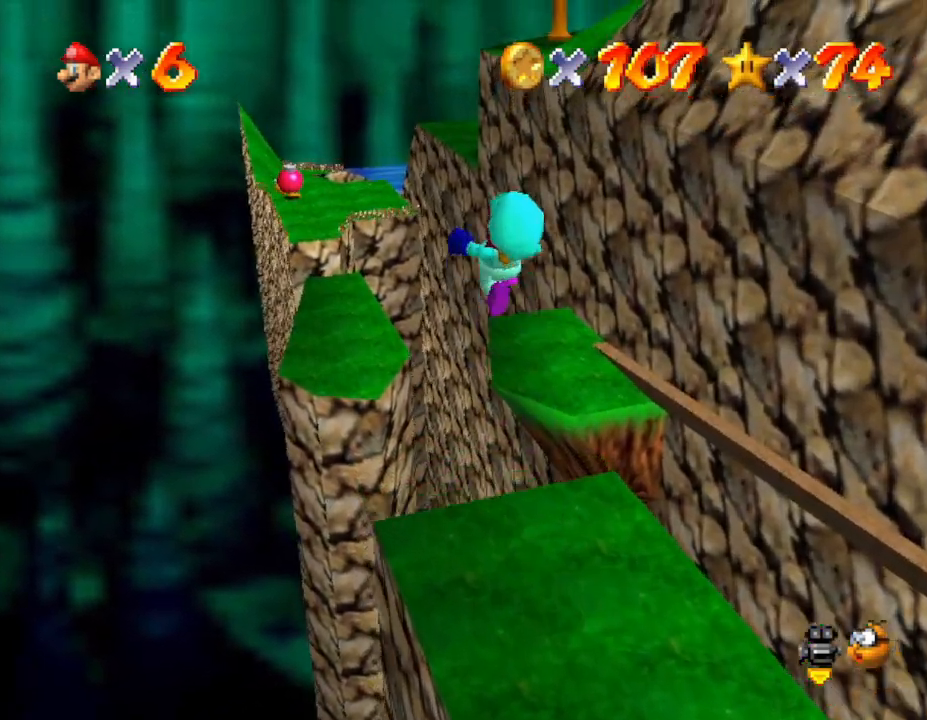
{"buttons": [], "left_stick": "down-right", "events": [[17, "A", "up"], [17, "Z", "up"], [83, "left_stick", "center"], [317, "left_stick", "right"], [417, "left_stick", "down-right"]]}
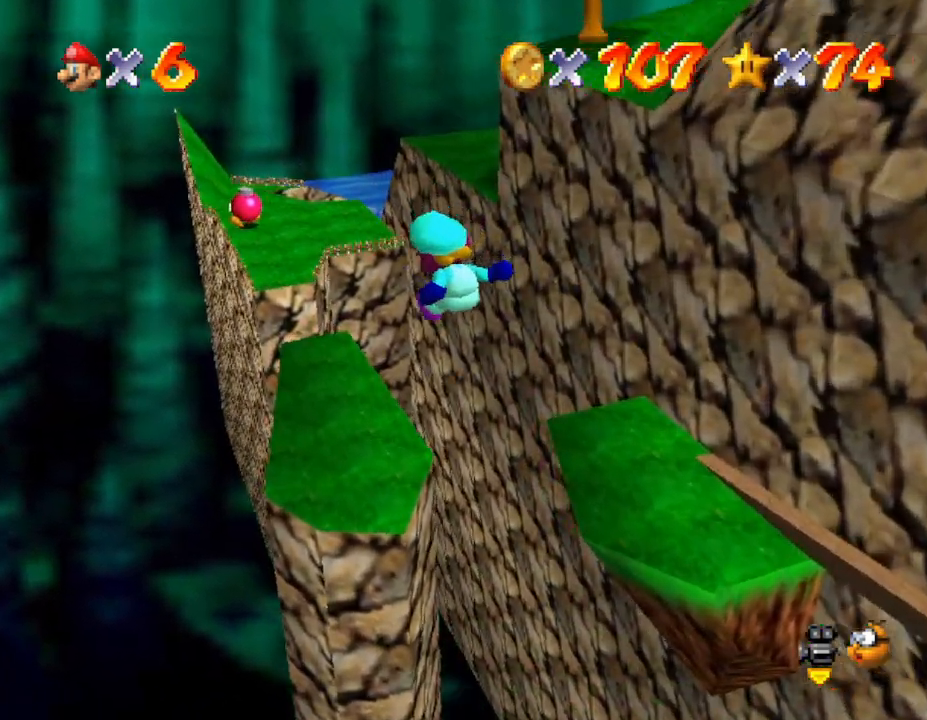
{"buttons": [], "left_stick": "center", "events": [[167, "left_stick", "left"], [233, "left_stick", "center"], [283, "left_stick", "right"], [383, "left_stick", "center"]]}
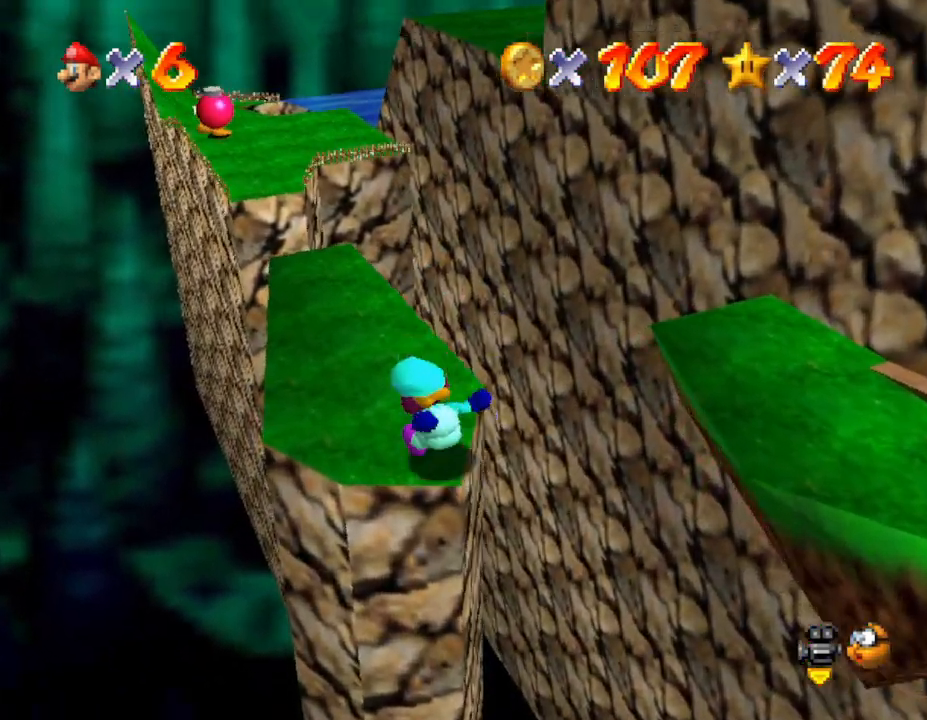
{"buttons": [], "left_stick": "up-left", "events": [[367, "left_stick", "up-left"]]}
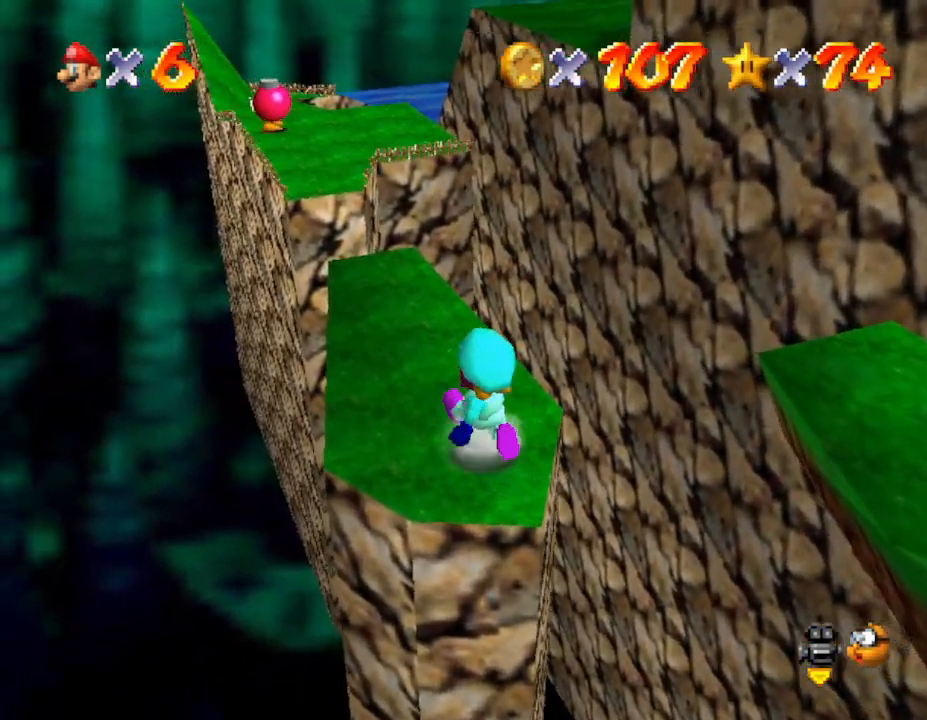
{"buttons": [], "left_stick": "up", "events": [[350, "left_stick", "up"]]}
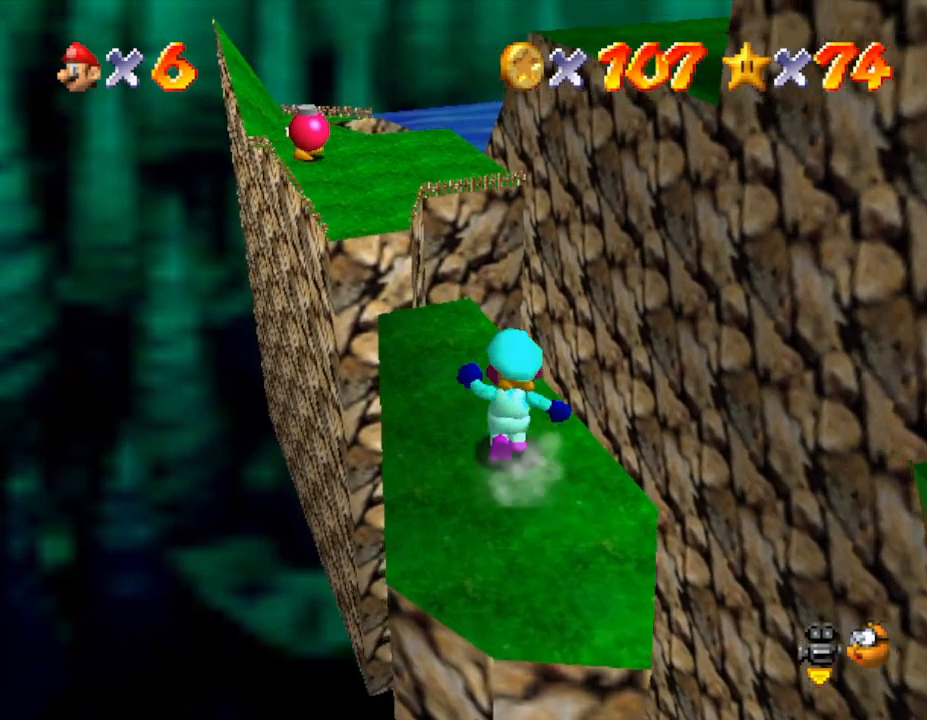
{"buttons": ["A"], "left_stick": "up", "events": [[417, "A", "down"]]}
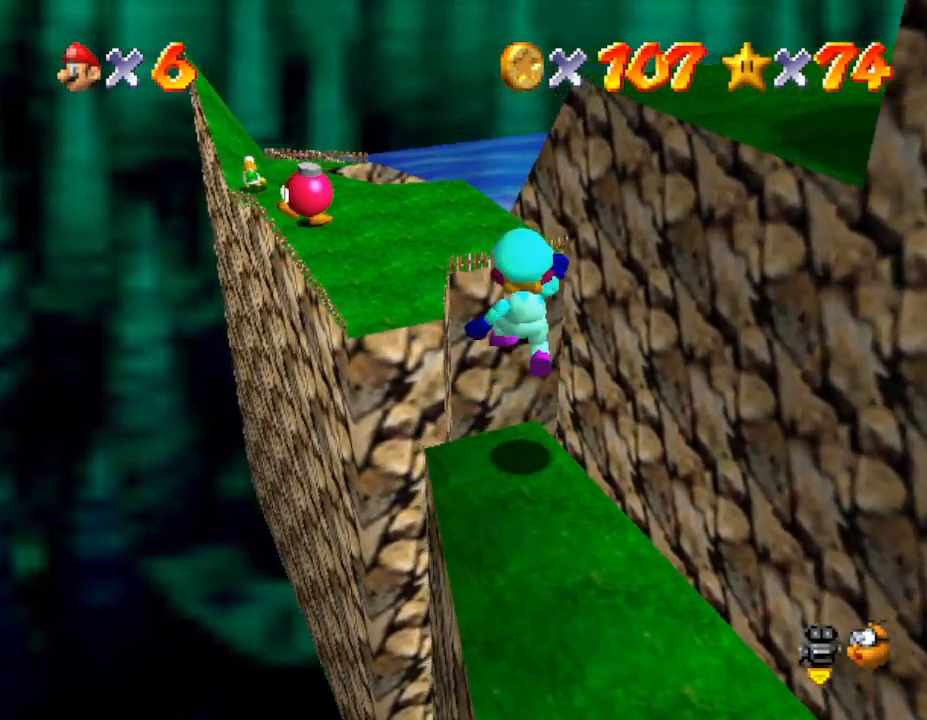
{"buttons": [], "left_stick": "center", "events": [[333, "A", "up"], [417, "left_stick", "center"]]}
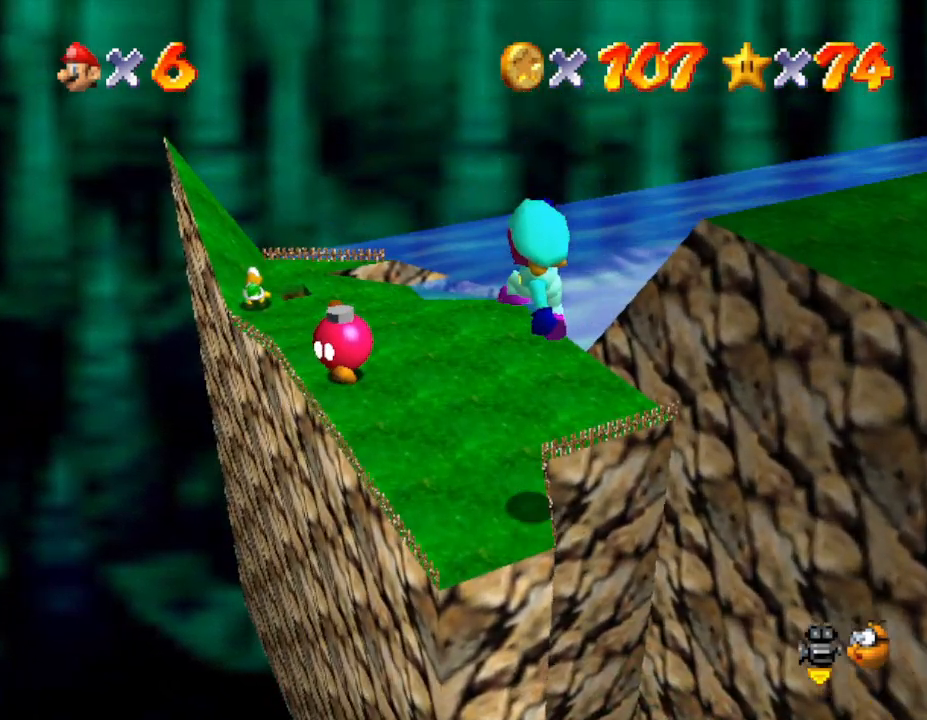
{"buttons": [], "left_stick": "center", "events": []}
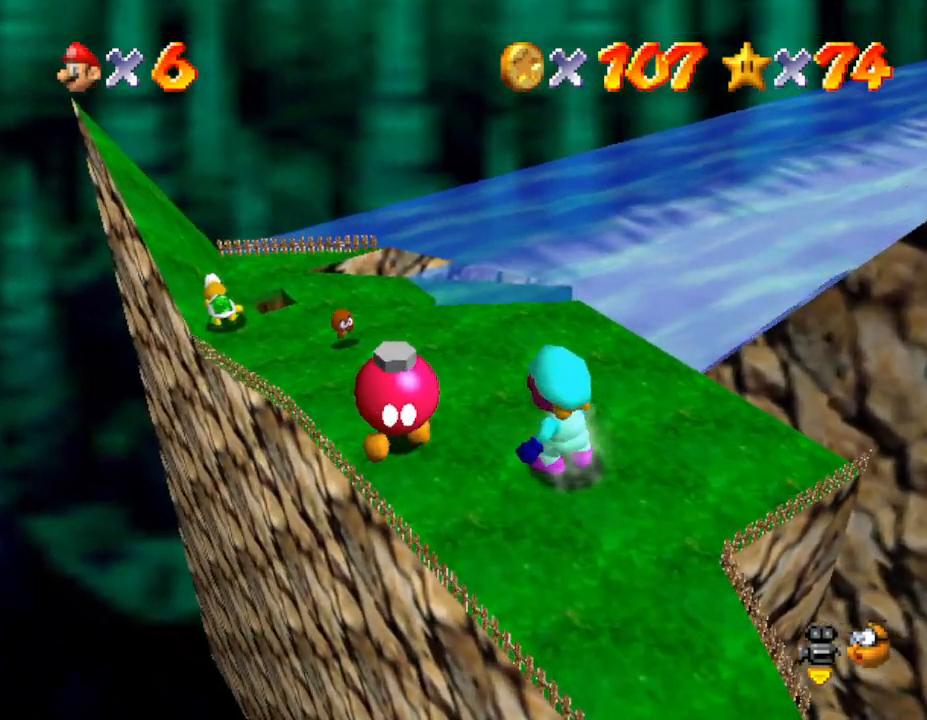
{"buttons": ["B"], "left_stick": "center", "events": [[33, "left_stick", "left"], [183, "left_stick", "center"], [417, "B", "down"]]}
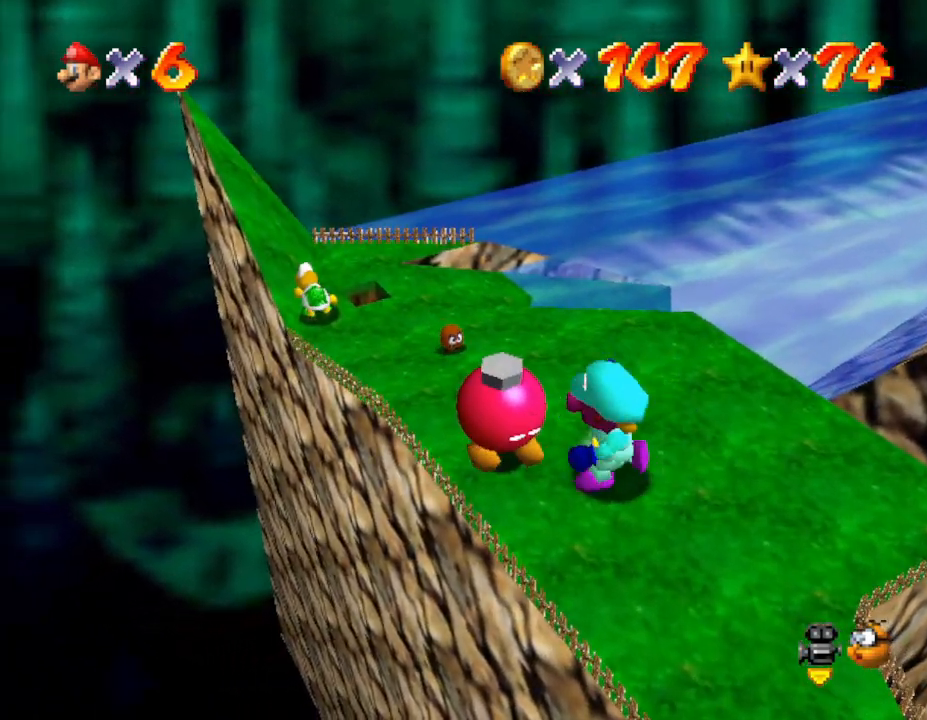
{"buttons": [], "left_stick": "center", "events": [[83, "B", "up"]]}
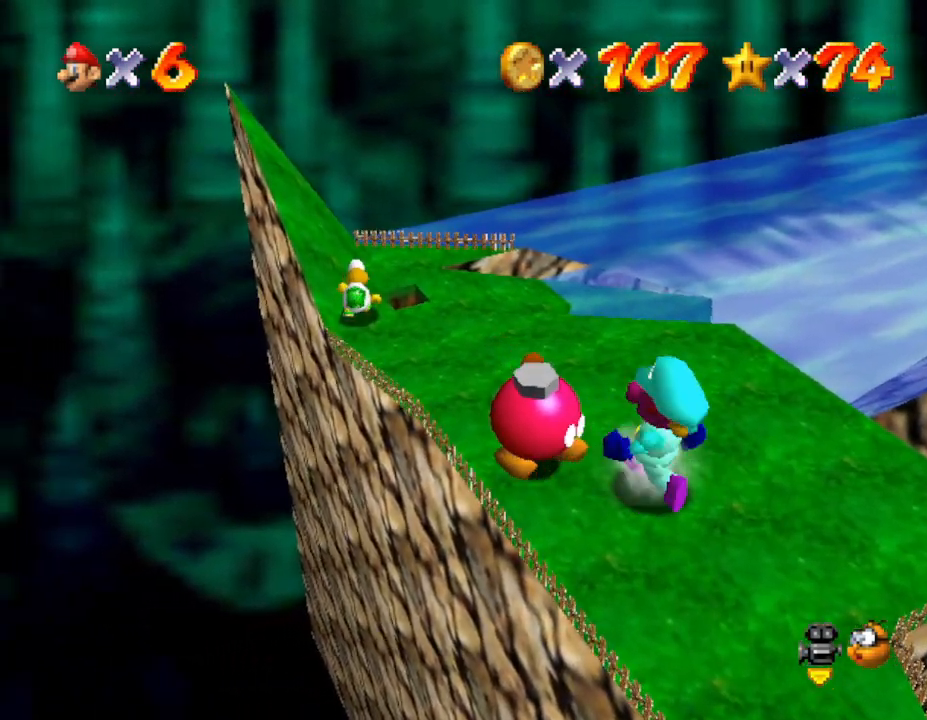
{"buttons": [], "left_stick": "center", "events": [[17, "left_stick", "up-left"], [133, "left_stick", "center"], [233, "A", "down"], [350, "A", "up"]]}
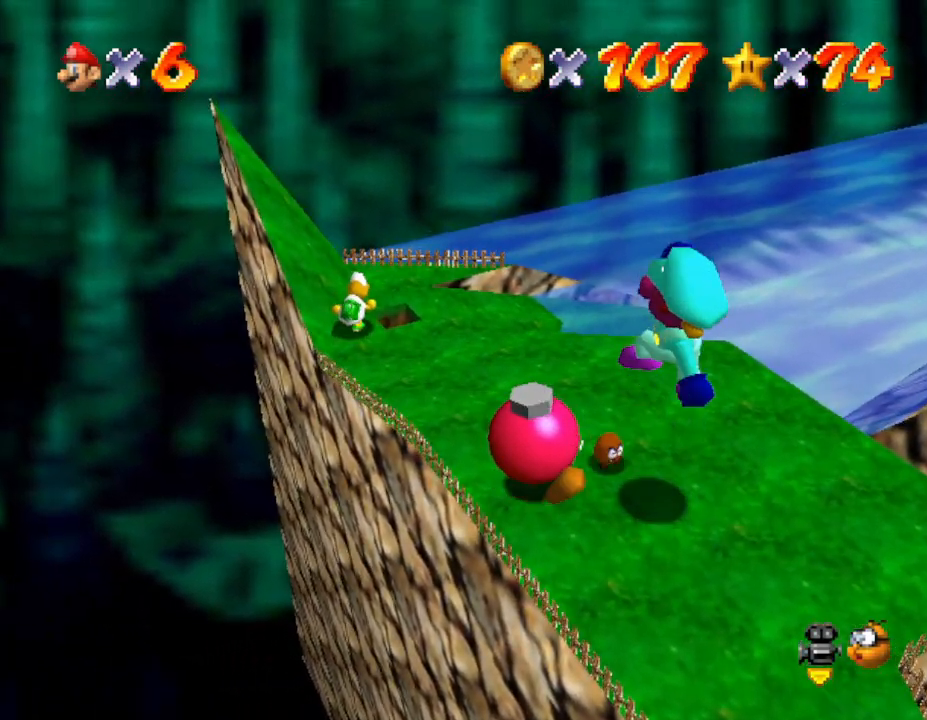
{"buttons": [], "left_stick": "center", "events": []}